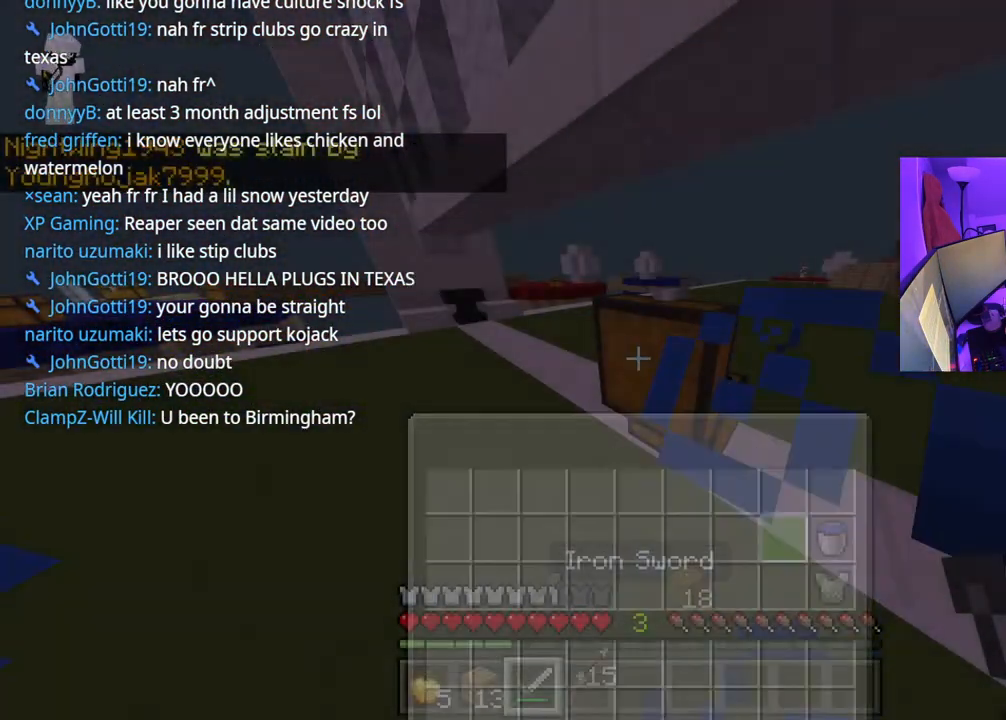
Gameplay with a controller (Xbox layout); each line is a JSON object with the inputs held at the frame after it. "events" lists button and stick changes between this image and that frame as [ms after this image, input, new state], when the widget could be followed in between. Not read: L3.
{"buttons": [], "left_stick": "right", "right_stick": "center", "events": [[67, "right_stick", "right"], [150, "L1", "down"], [167, "left_stick", "down-right"], [233, "L1", "up"], [317, "L1", "down"], [350, "right_stick", "center"], [383, "L1", "up"], [400, "left_stick", "right"]]}
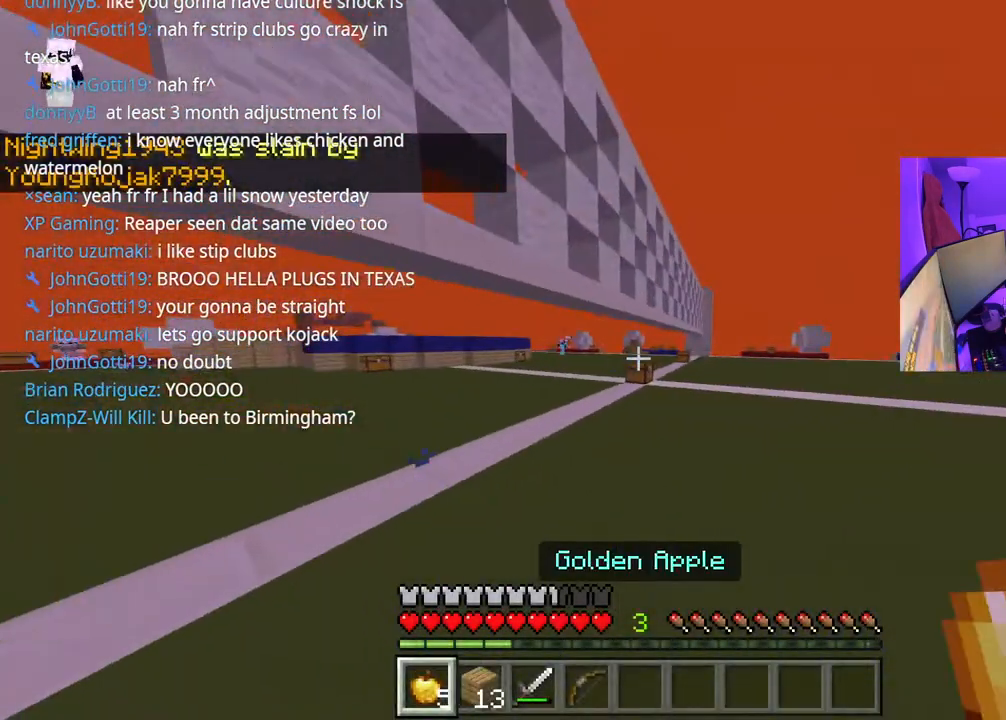
{"buttons": ["L2"], "left_stick": "down-right", "right_stick": "center", "events": [[67, "L2", "down"], [117, "right_stick", "left"], [233, "left_stick", "down"], [283, "right_stick", "center"], [483, "left_stick", "down-right"]]}
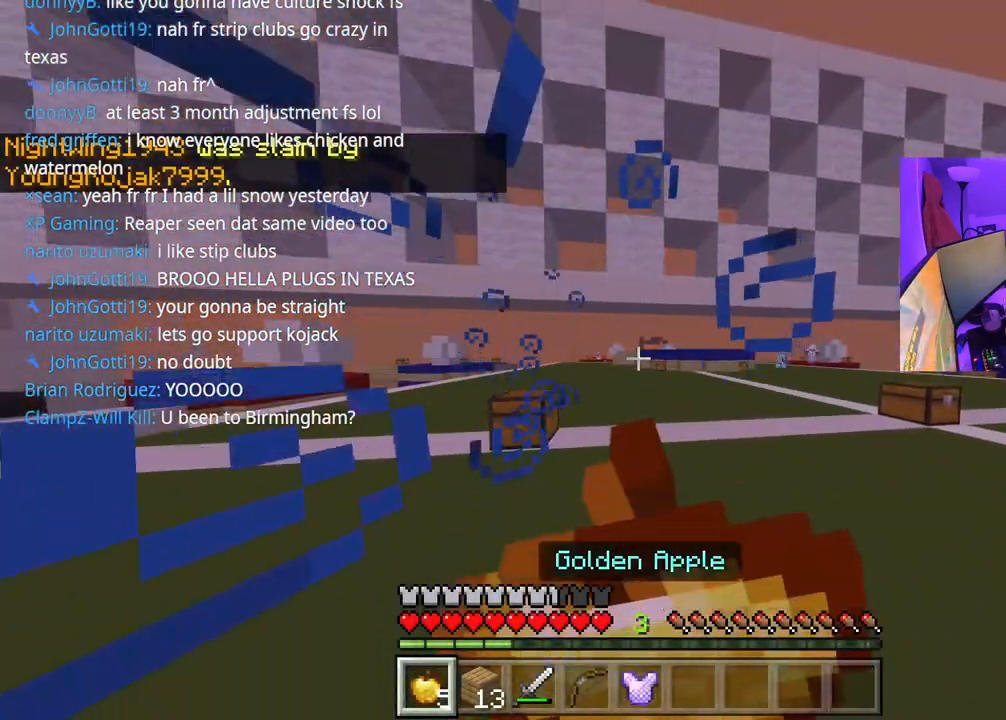
{"buttons": ["L2"], "left_stick": "up", "right_stick": "center", "events": [[117, "right_stick", "right"], [167, "left_stick", "up-right"], [400, "right_stick", "center"], [500, "left_stick", "up"]]}
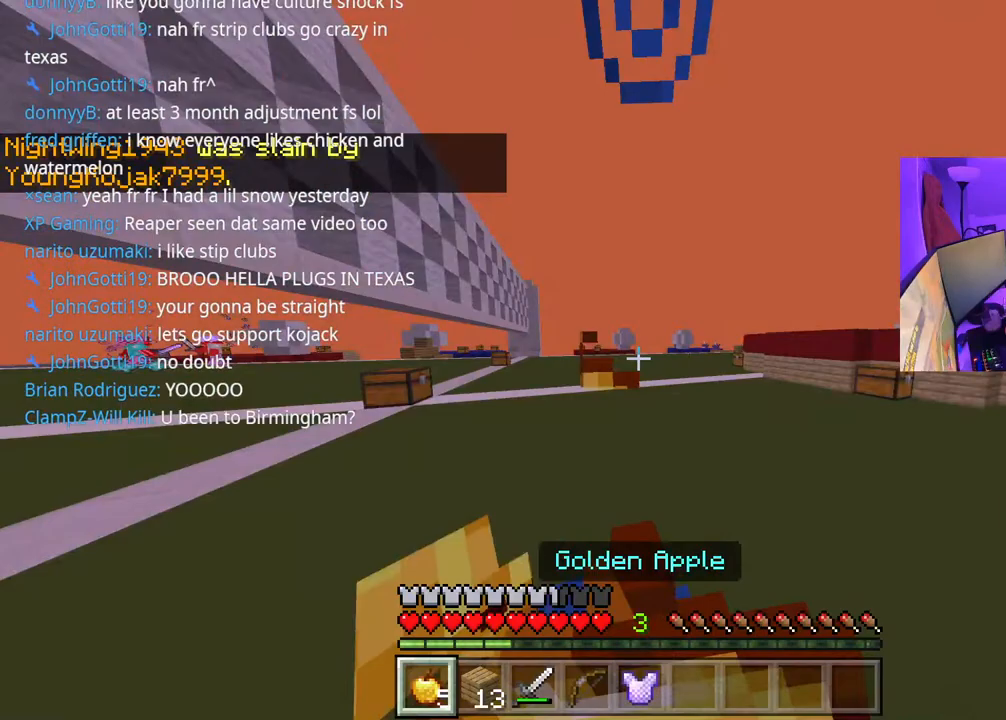
{"buttons": ["L2"], "left_stick": "up-right", "right_stick": "center", "events": [[250, "right_stick", "left"], [317, "left_stick", "up-right"], [450, "right_stick", "center"]]}
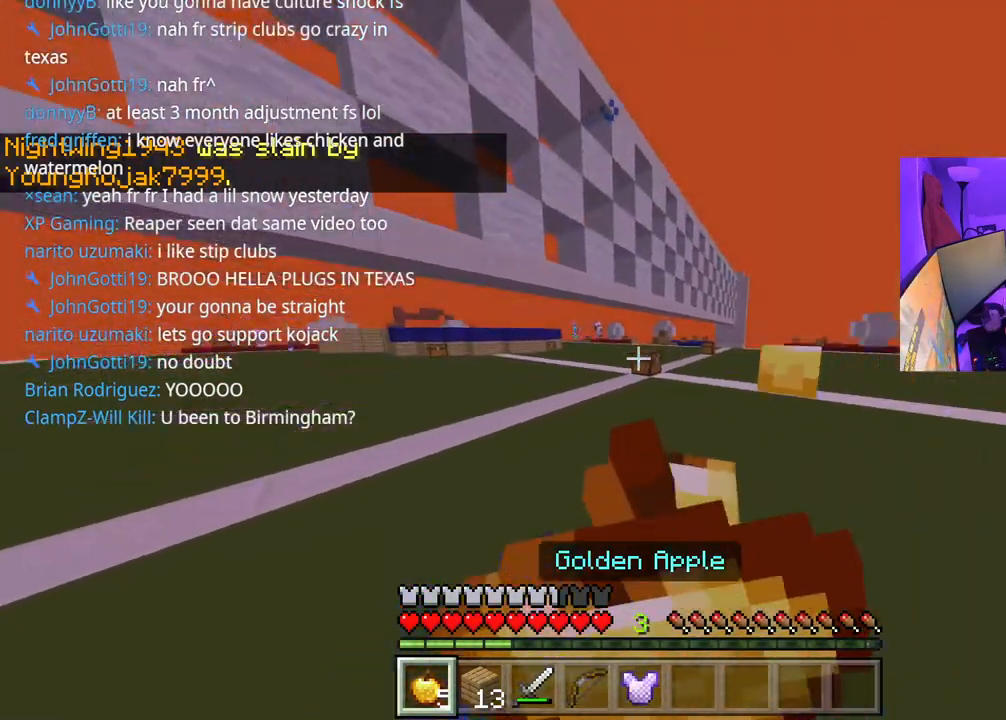
{"buttons": ["L2"], "left_stick": "up-right", "right_stick": "center", "events": []}
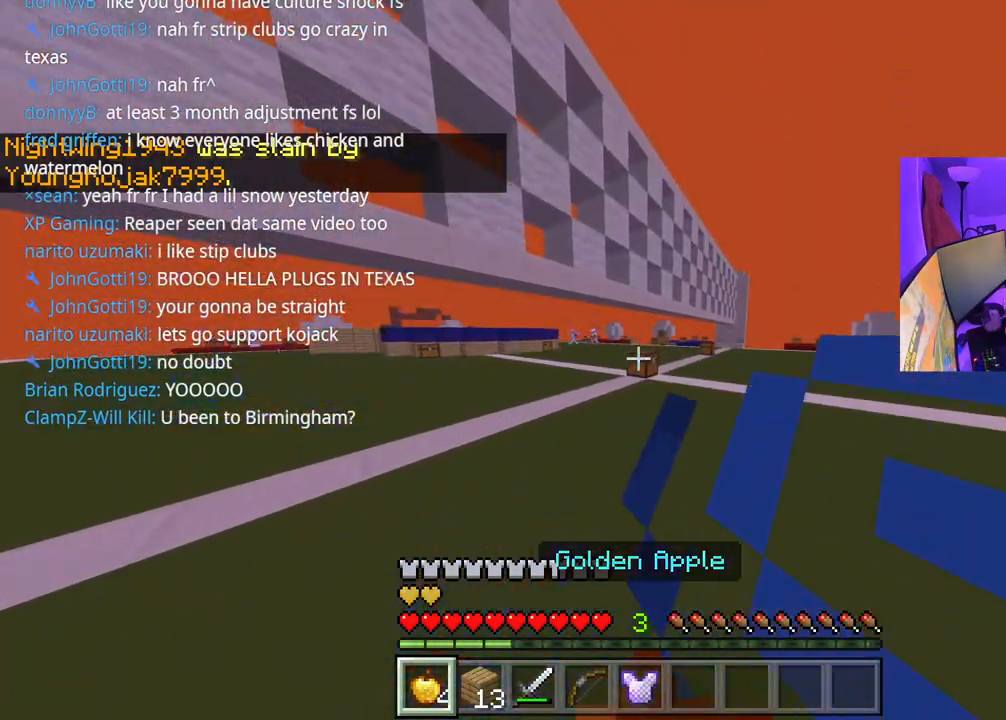
{"buttons": ["A"], "left_stick": "up-right", "right_stick": "center", "events": [[100, "L2", "up"], [117, "R1", "down"], [117, "right_stick", "down-left"], [167, "A", "down"], [200, "R1", "up"], [233, "right_stick", "center"], [450, "right_stick", "right"], [500, "right_stick", "center"]]}
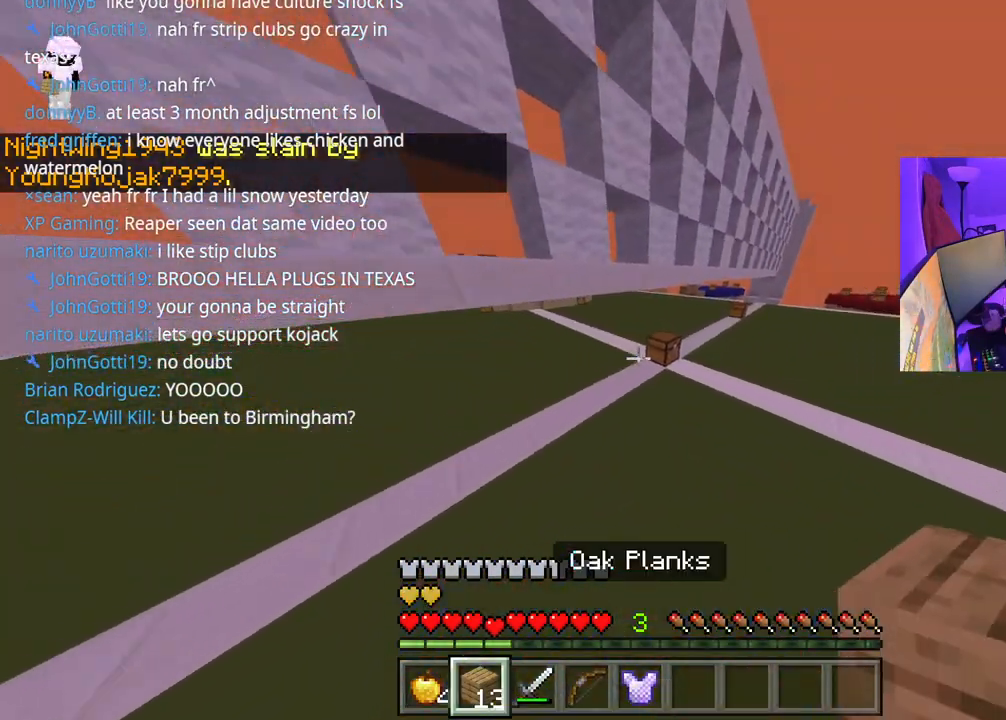
{"buttons": [], "left_stick": "center", "right_stick": "down-left", "events": [[50, "A", "up"], [150, "right_stick", "up"], [200, "right_stick", "center"], [250, "L2", "down"], [350, "L2", "up"], [383, "left_stick", "center"], [383, "right_stick", "down-left"]]}
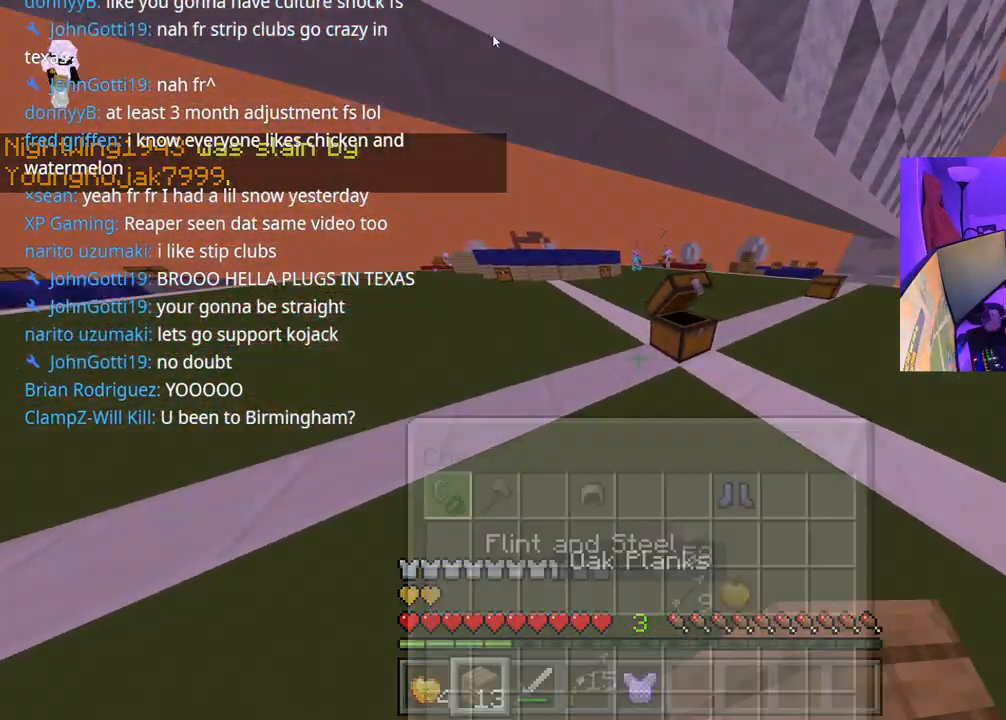
{"buttons": ["DPAD_DOWN"], "left_stick": "center", "right_stick": "center", "events": [[17, "right_stick", "center"], [200, "DPAD_RIGHT", "down"], [233, "DPAD_DOWN", "down"], [267, "DPAD_RIGHT", "up"], [283, "DPAD_DOWN", "up"], [350, "DPAD_RIGHT", "down"], [400, "DPAD_RIGHT", "up"], [450, "DPAD_DOWN", "down"], [467, "DPAD_RIGHT", "down"], [500, "DPAD_RIGHT", "up"]]}
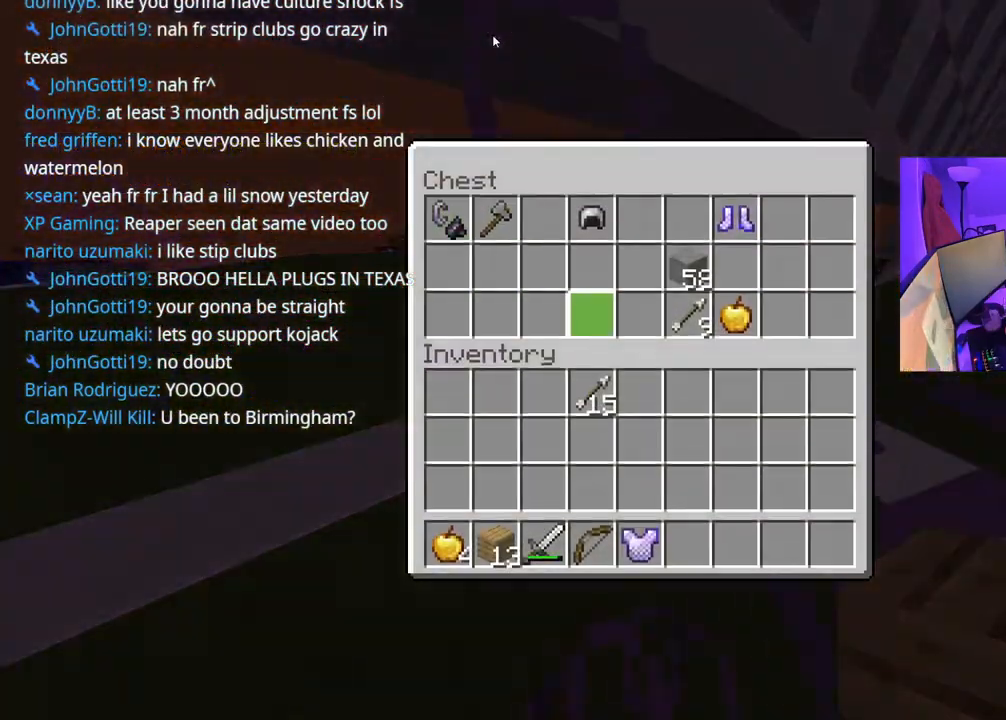
{"buttons": ["Y"], "left_stick": "center", "right_stick": "center", "events": [[67, "DPAD_DOWN", "up"], [133, "DPAD_RIGHT", "down"], [217, "DPAD_RIGHT", "up"], [267, "DPAD_RIGHT", "down"], [333, "DPAD_RIGHT", "up"], [467, "Y", "down"]]}
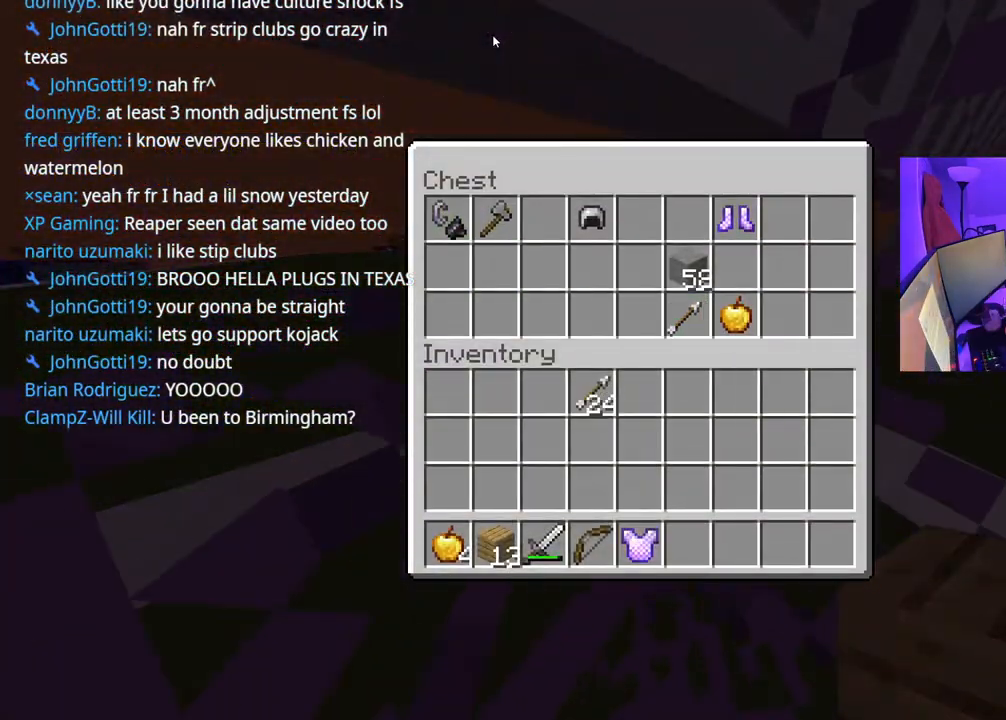
{"buttons": [], "left_stick": "down-left", "right_stick": "left", "events": [[17, "Y", "up"], [33, "DPAD_RIGHT", "down"], [117, "DPAD_RIGHT", "up"], [183, "Y", "down"], [267, "Y", "up"], [333, "B", "down"], [400, "B", "up"], [433, "left_stick", "down-left"], [467, "right_stick", "left"]]}
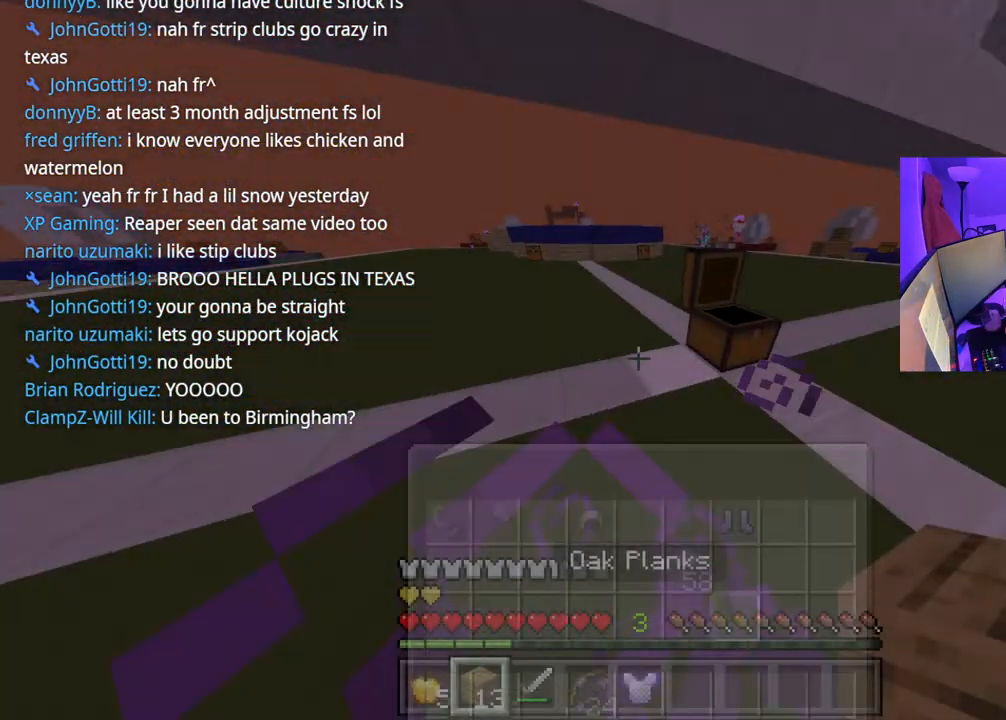
{"buttons": [], "left_stick": "up", "right_stick": "left", "events": [[117, "left_stick", "up"], [233, "right_stick", "center"], [433, "right_stick", "right"], [500, "right_stick", "left"]]}
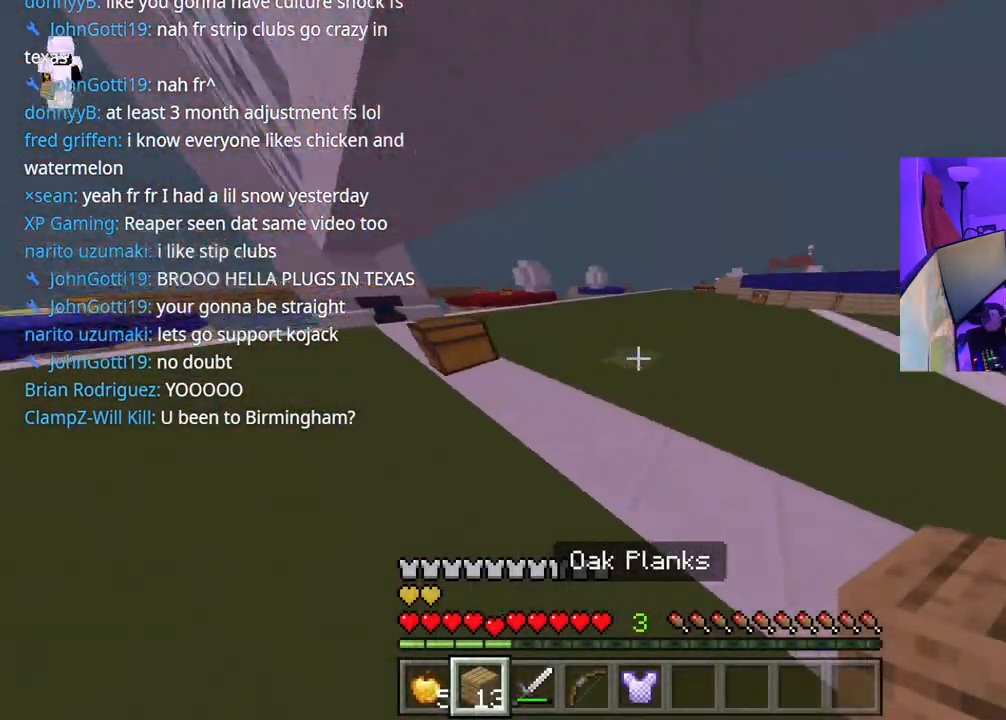
{"buttons": ["A"], "left_stick": "up", "right_stick": "center", "events": [[33, "A", "down"], [83, "right_stick", "center"], [283, "right_stick", "right"], [367, "right_stick", "center"]]}
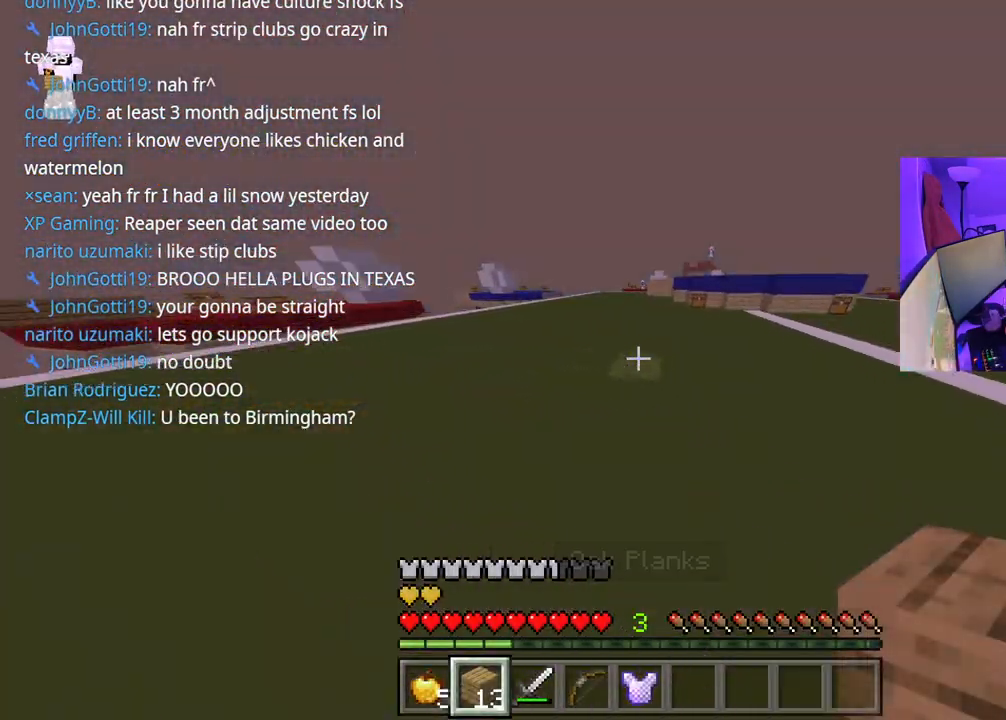
{"buttons": ["A"], "left_stick": "up", "right_stick": "center", "events": []}
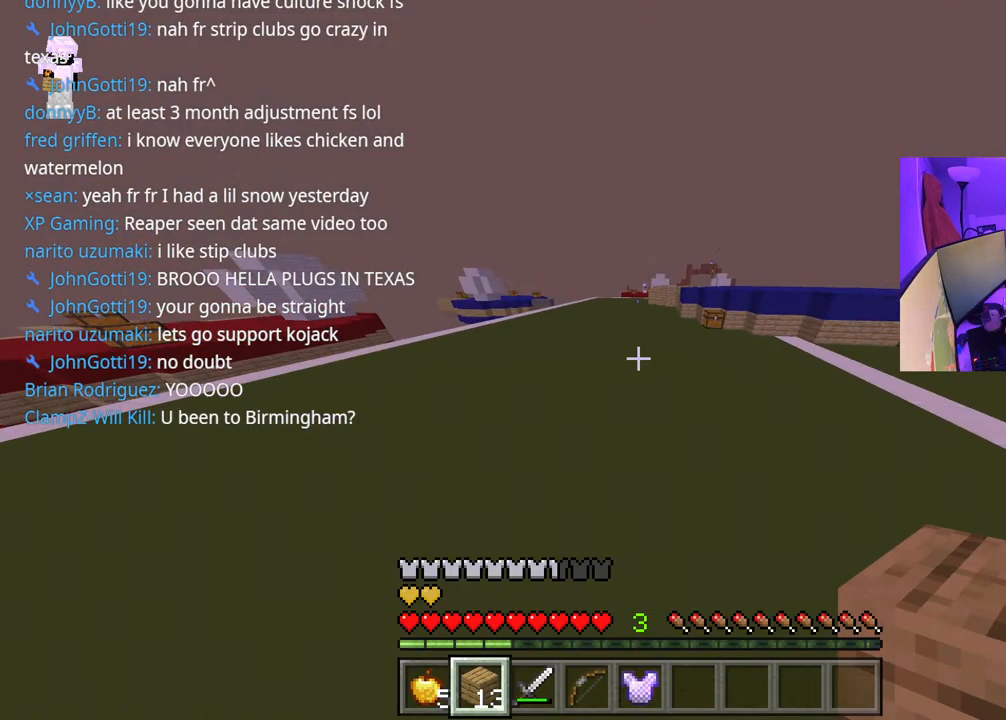
{"buttons": ["A"], "left_stick": "up-left", "right_stick": "center", "events": [[67, "right_stick", "right"], [150, "right_stick", "center"], [200, "left_stick", "up-left"]]}
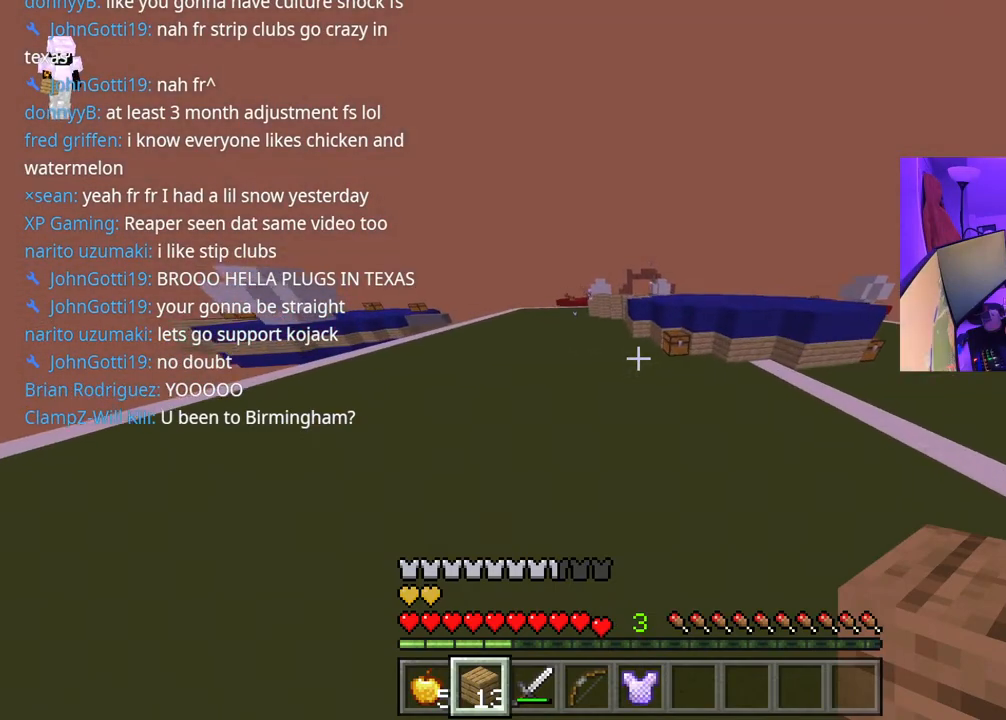
{"buttons": [], "left_stick": "left", "right_stick": "center", "events": [[217, "right_stick", "right"], [367, "A", "up"], [367, "right_stick", "center"], [483, "left_stick", "left"]]}
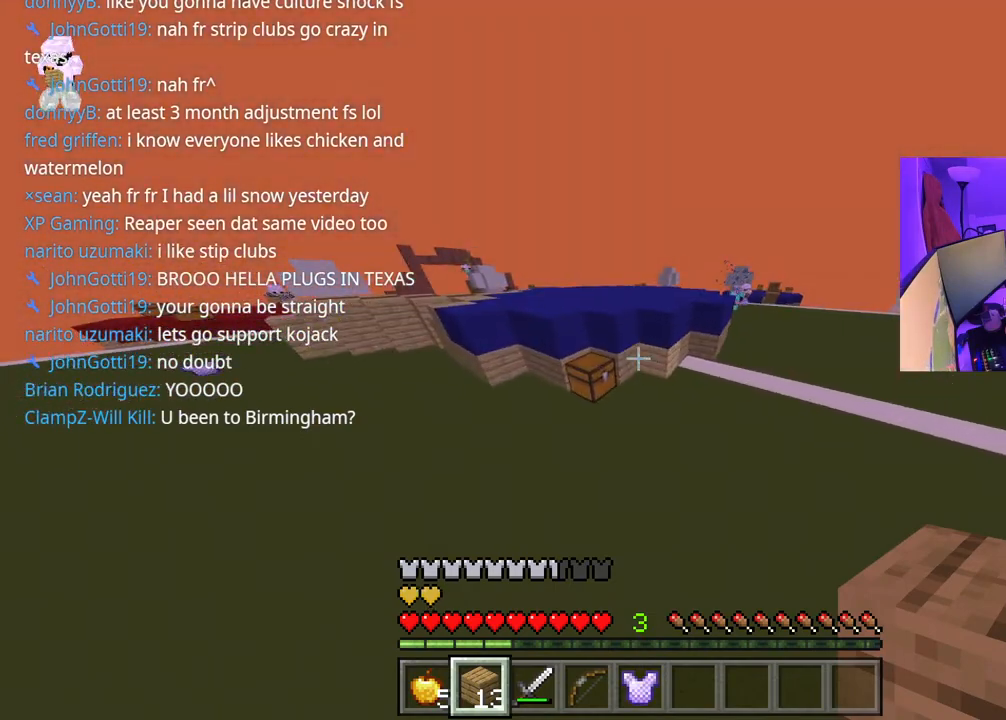
{"buttons": [], "left_stick": "center", "right_stick": "center", "events": [[283, "L2", "down"], [317, "right_stick", "up-right"], [367, "L2", "up"], [367, "left_stick", "center"], [400, "right_stick", "center"]]}
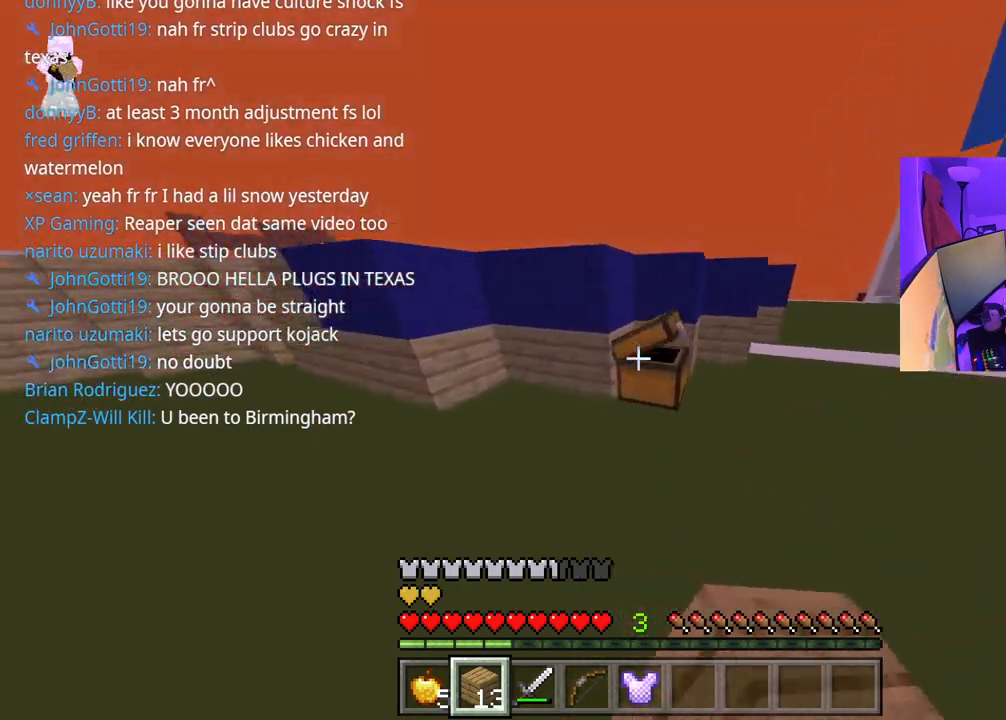
{"buttons": [], "left_stick": "center", "right_stick": "center", "events": [[217, "DPAD_RIGHT", "down"], [350, "DPAD_RIGHT", "up"], [400, "DPAD_DOWN", "down"], [500, "DPAD_DOWN", "up"]]}
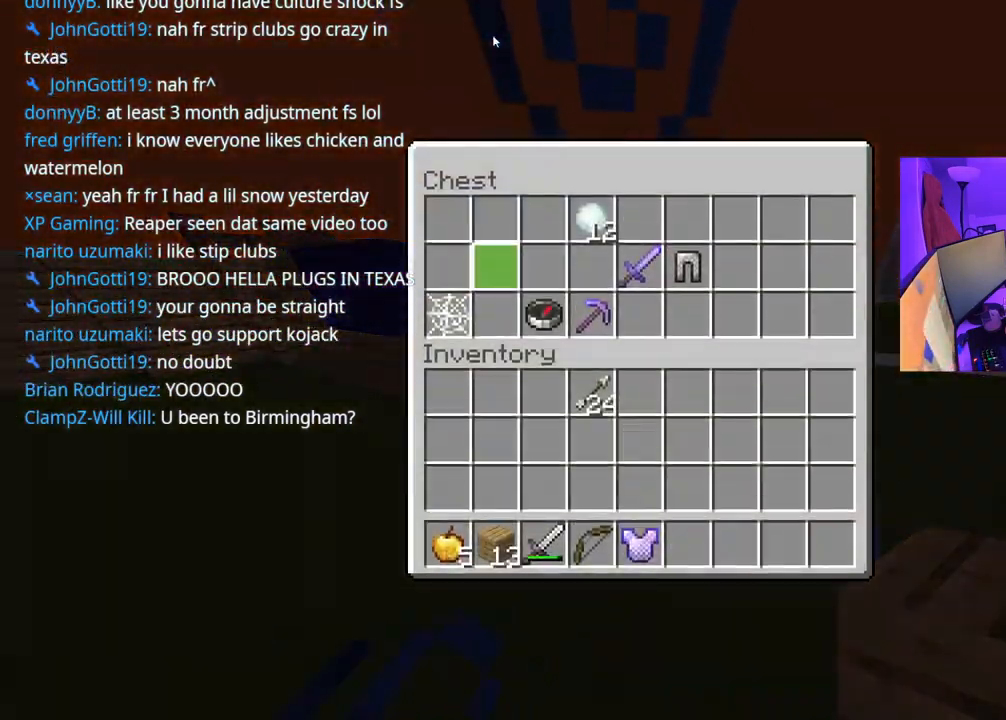
{"buttons": [], "left_stick": "center", "right_stick": "center", "events": [[50, "DPAD_RIGHT", "down"], [133, "DPAD_RIGHT", "up"], [183, "DPAD_RIGHT", "down"], [267, "DPAD_RIGHT", "up"], [317, "DPAD_RIGHT", "down"], [417, "DPAD_RIGHT", "up"]]}
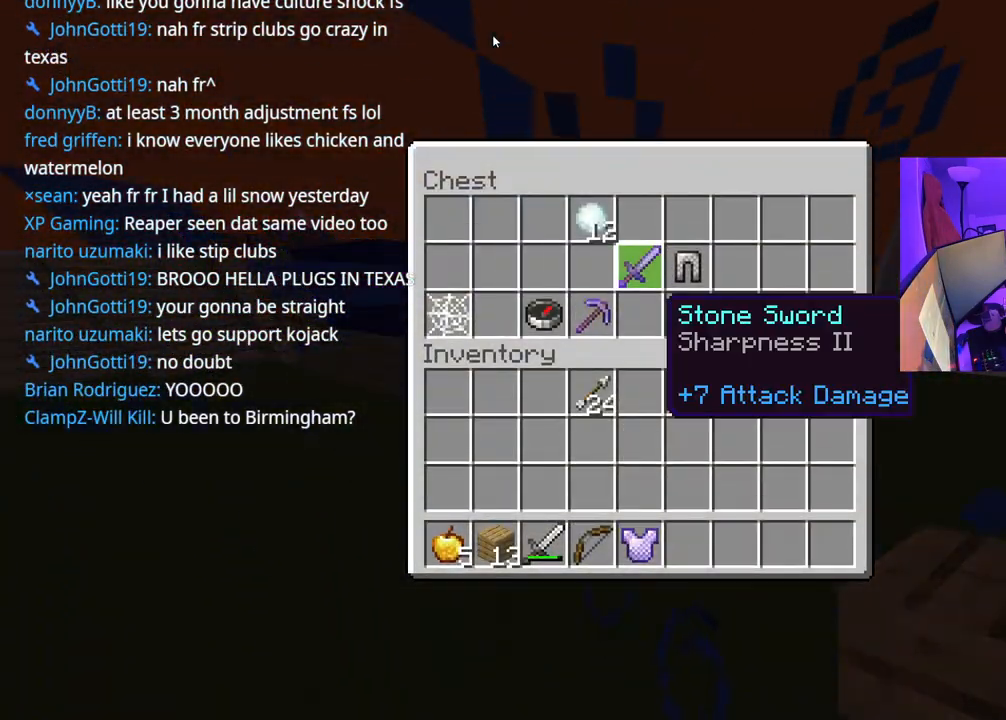
{"buttons": [], "left_stick": "up-right", "right_stick": "right", "events": [[250, "B", "down"], [333, "B", "up"], [400, "left_stick", "up-right"], [433, "right_stick", "right"]]}
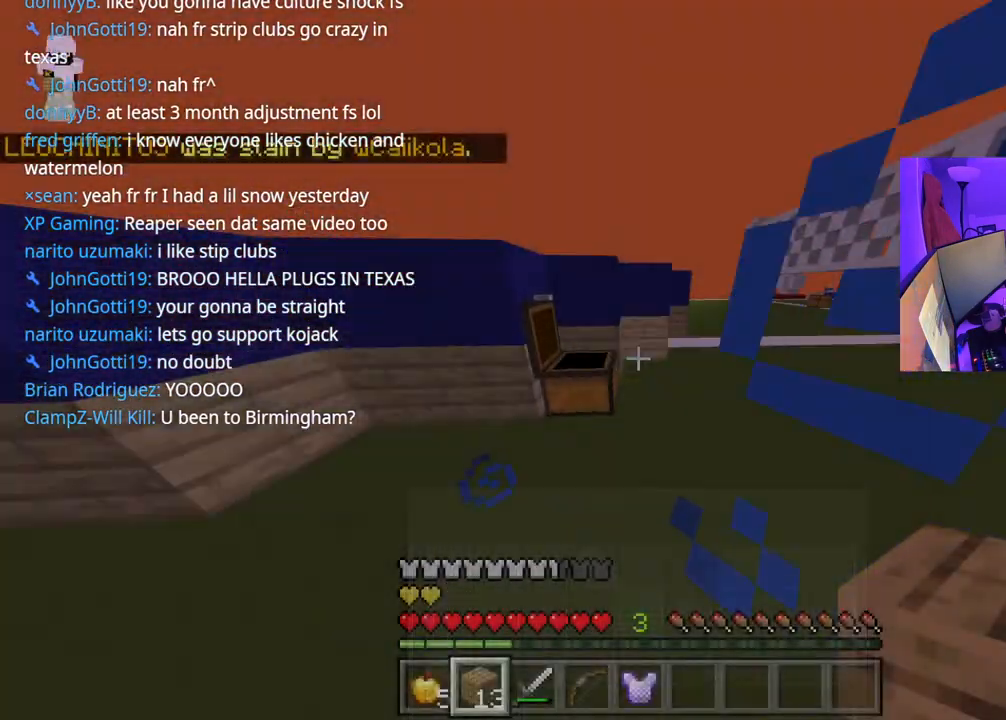
{"buttons": ["A"], "left_stick": "up-right", "right_stick": "center", "events": [[67, "right_stick", "center"], [100, "A", "down"]]}
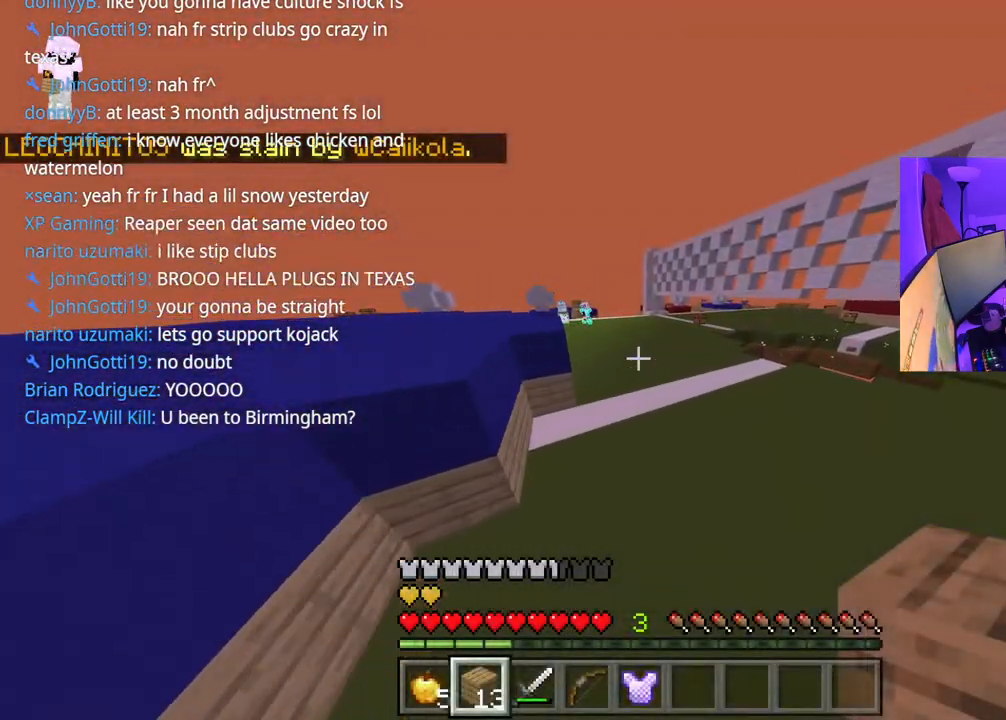
{"buttons": ["A"], "left_stick": "up", "right_stick": "center", "events": [[17, "right_stick", "left"], [117, "right_stick", "center"], [167, "A", "up"], [200, "A", "down"], [333, "left_stick", "up"]]}
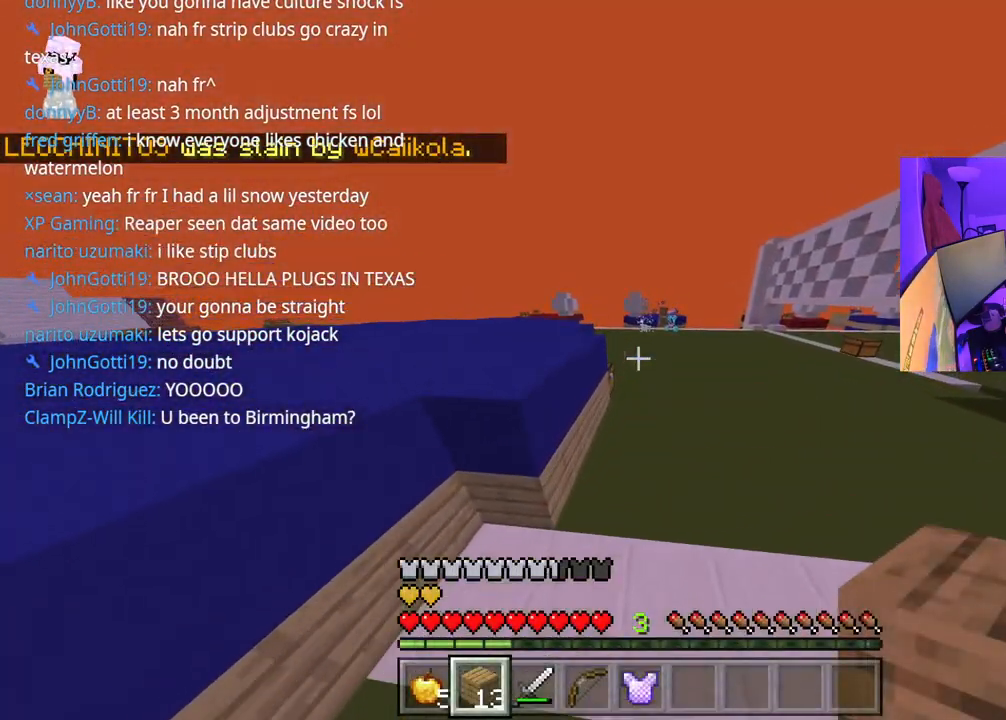
{"buttons": [], "left_stick": "up-right", "right_stick": "center", "events": [[200, "right_stick", "left"], [317, "right_stick", "center"], [333, "left_stick", "up-right"], [367, "A", "up"], [417, "L2", "down"], [483, "L2", "up"]]}
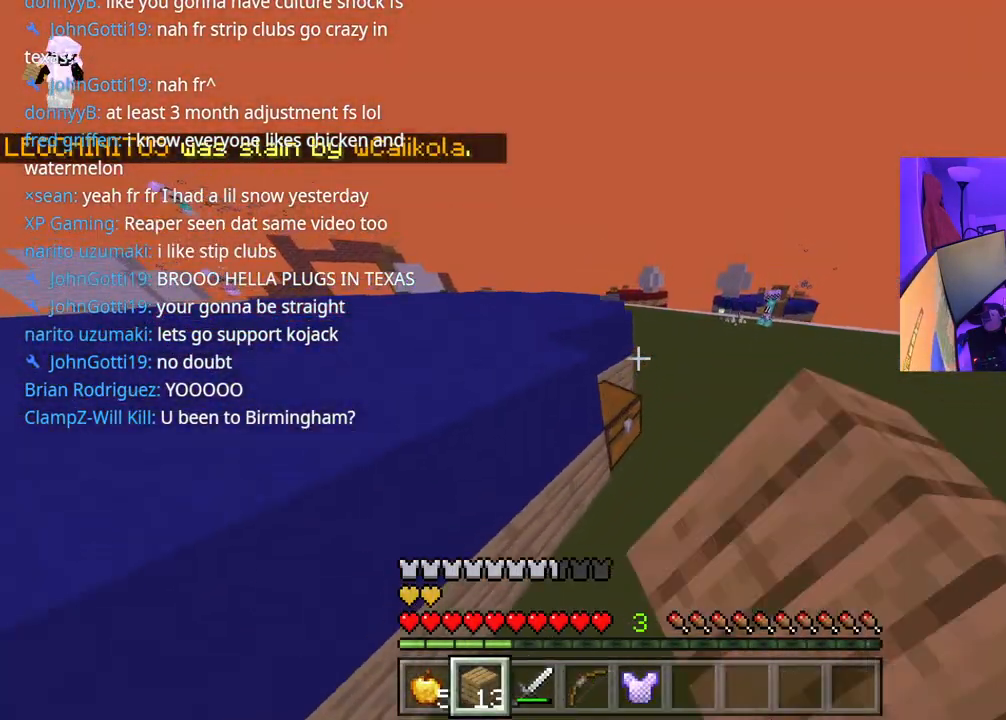
{"buttons": [], "left_stick": "up", "right_stick": "center", "events": [[33, "left_stick", "center"], [183, "right_stick", "right"], [300, "right_stick", "center"], [383, "B", "down"], [450, "B", "up"], [483, "left_stick", "up"]]}
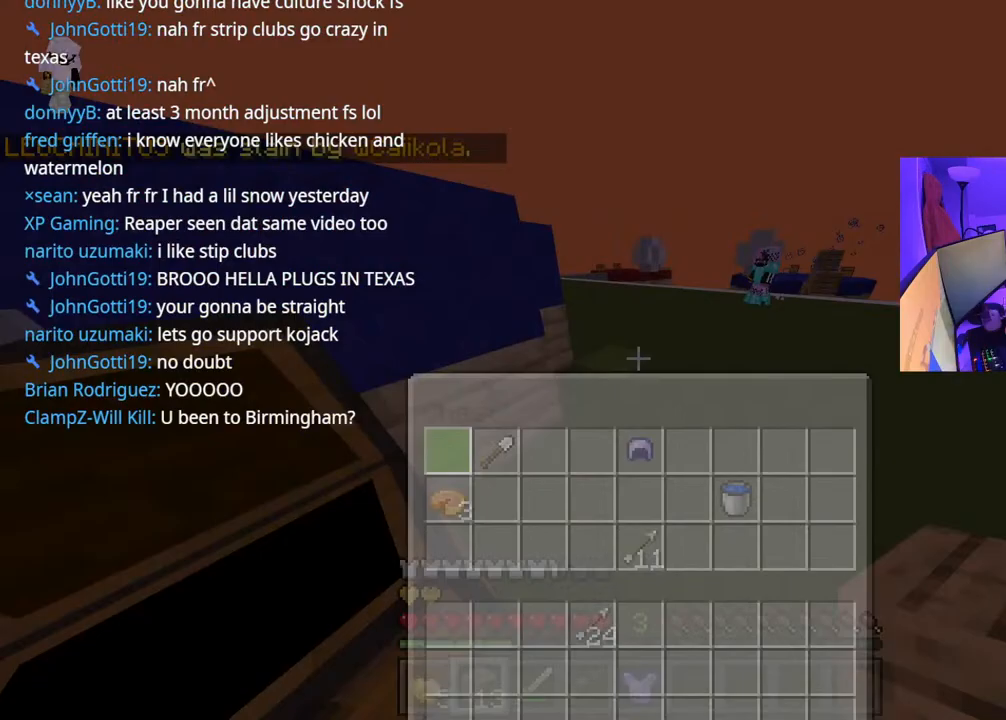
{"buttons": ["A"], "left_stick": "up", "right_stick": "center", "events": [[67, "A", "down"], [67, "right_stick", "up-right"], [133, "right_stick", "center"], [417, "right_stick", "left"], [483, "right_stick", "center"]]}
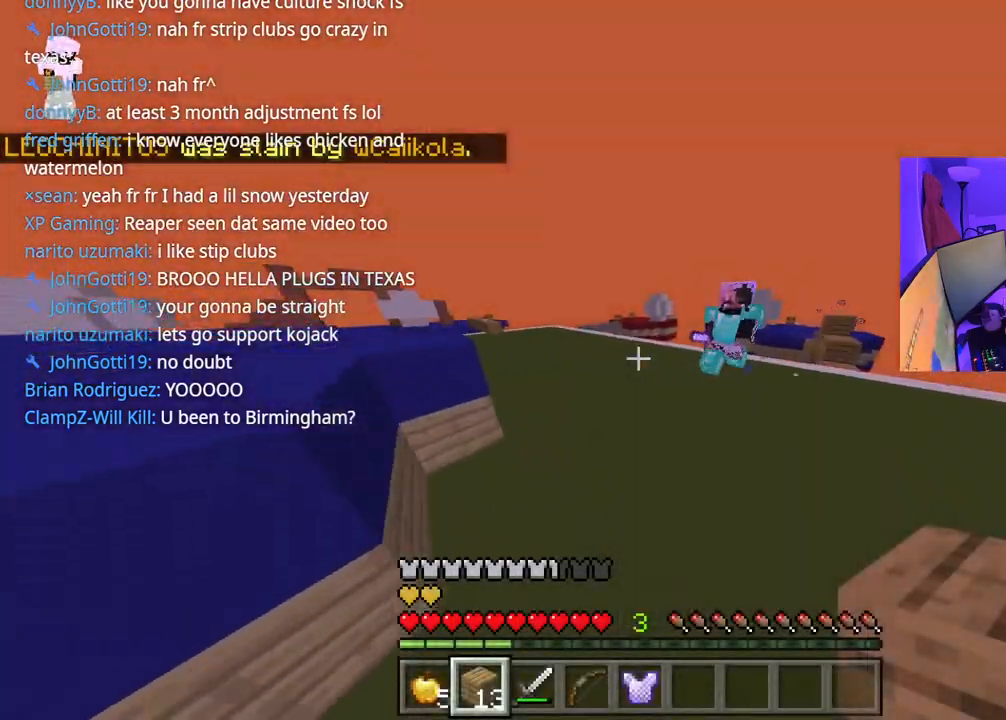
{"buttons": ["R2"], "left_stick": "left", "right_stick": "down-right", "events": [[67, "R1", "down"], [83, "A", "up"], [100, "right_stick", "up-right"], [133, "R1", "up"], [167, "left_stick", "left"], [217, "R2", "down"], [333, "right_stick", "down-left"], [350, "R2", "up"], [400, "R2", "down"], [417, "right_stick", "down-right"], [450, "R2", "up"], [500, "R2", "down"]]}
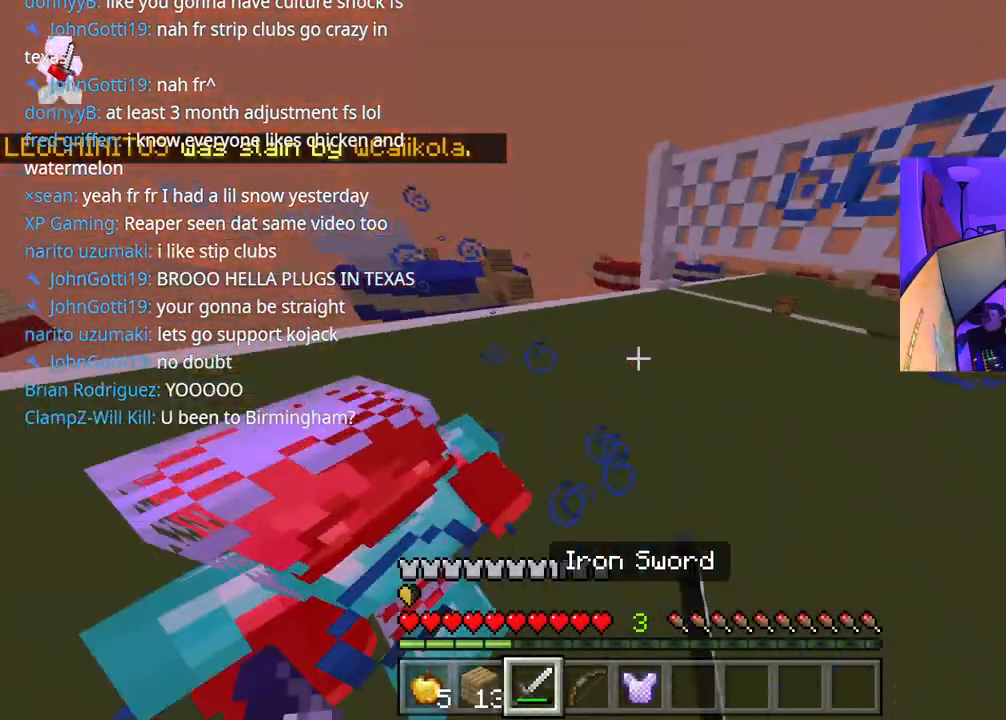
{"buttons": [], "left_stick": "up", "right_stick": "down-right"}
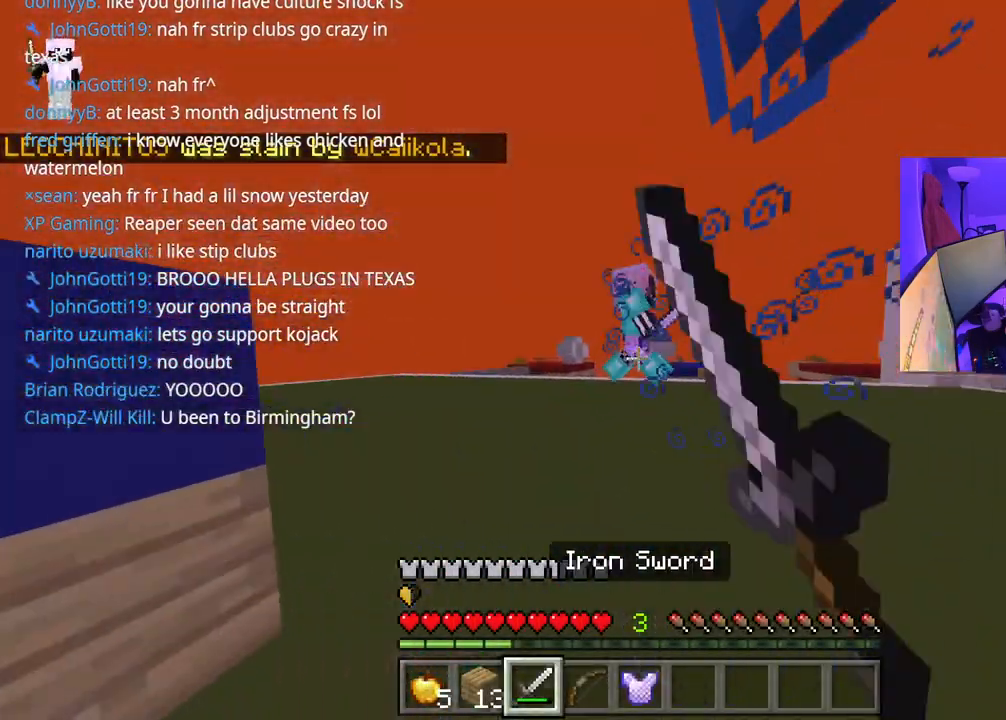
{"buttons": ["R2"], "left_stick": "up", "right_stick": "up-left", "events": [[33, "R2", "down"], [67, "R2", "up"], [100, "right_stick", "up-left"], [117, "R2", "down"], [133, "left_stick", "up-left"], [167, "R2", "up"], [217, "R2", "down"], [217, "right_stick", "right"], [250, "left_stick", "left"], [283, "R2", "up"], [333, "R2", "down"], [383, "R2", "up"], [433, "left_stick", "up"], [483, "right_stick", "up-left"], [500, "R2", "down"]]}
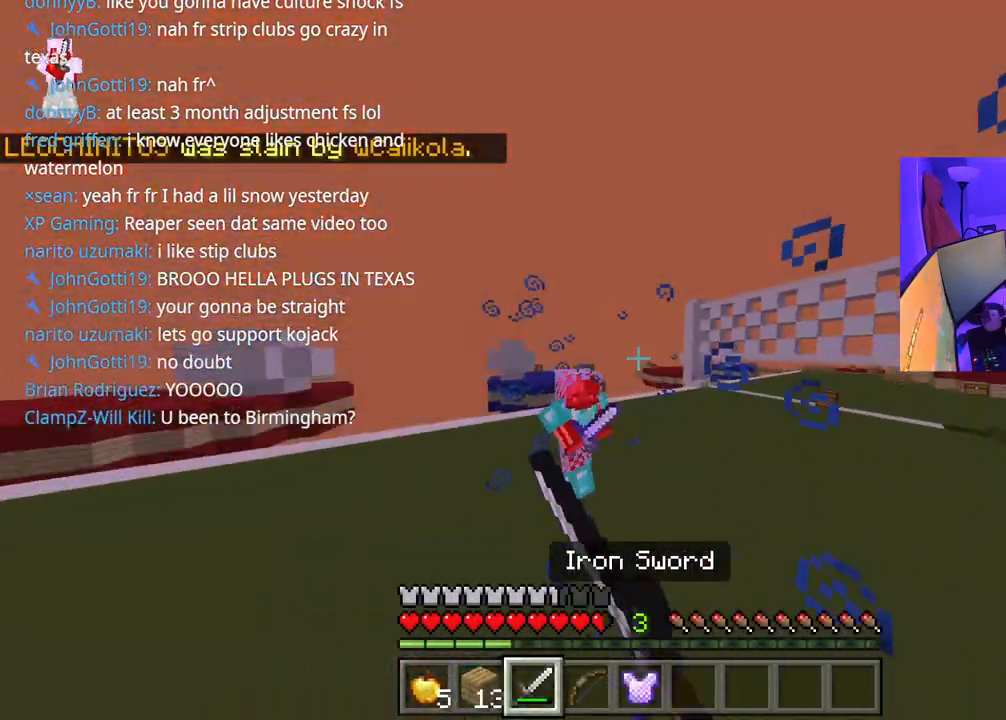
{"buttons": [], "left_stick": "up", "right_stick": "right"}
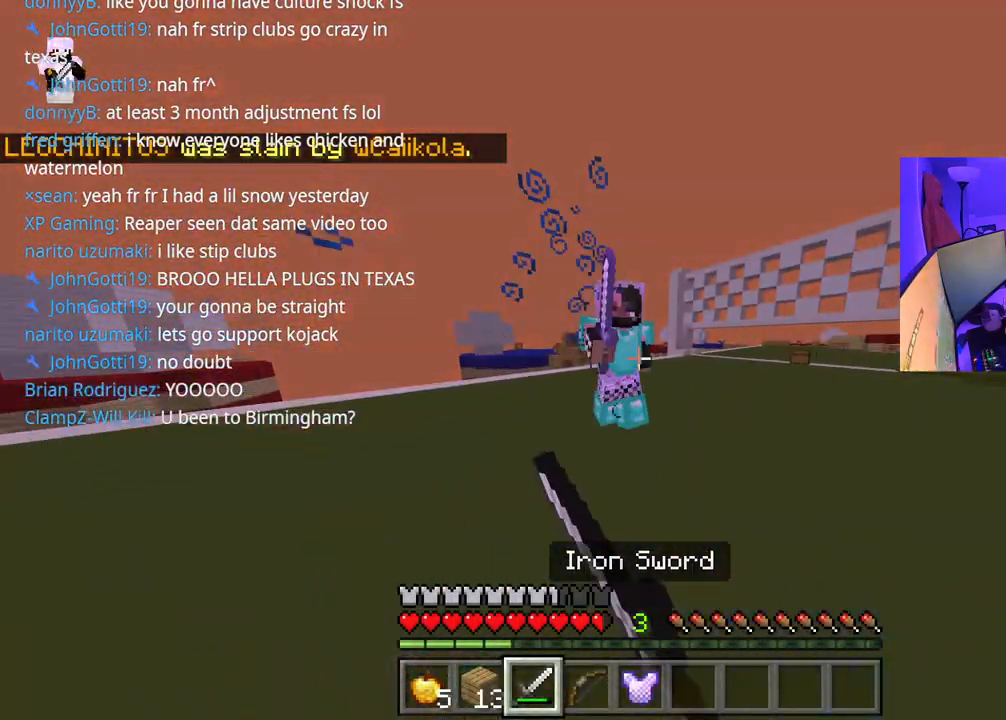
{"buttons": [], "left_stick": "up-right", "right_stick": "up-right", "events": [[17, "R2", "down"], [50, "R2", "up"], [50, "right_stick", "left"], [100, "R2", "down"], [150, "R2", "up"], [150, "left_stick", "right"], [183, "R2", "down"], [183, "right_stick", "down-right"], [267, "left_stick", "up-right"], [333, "R2", "up"], [383, "R2", "down"], [383, "left_stick", "up"], [400, "right_stick", "left"], [450, "R2", "up"], [467, "right_stick", "up-right"], [500, "left_stick", "up-right"]]}
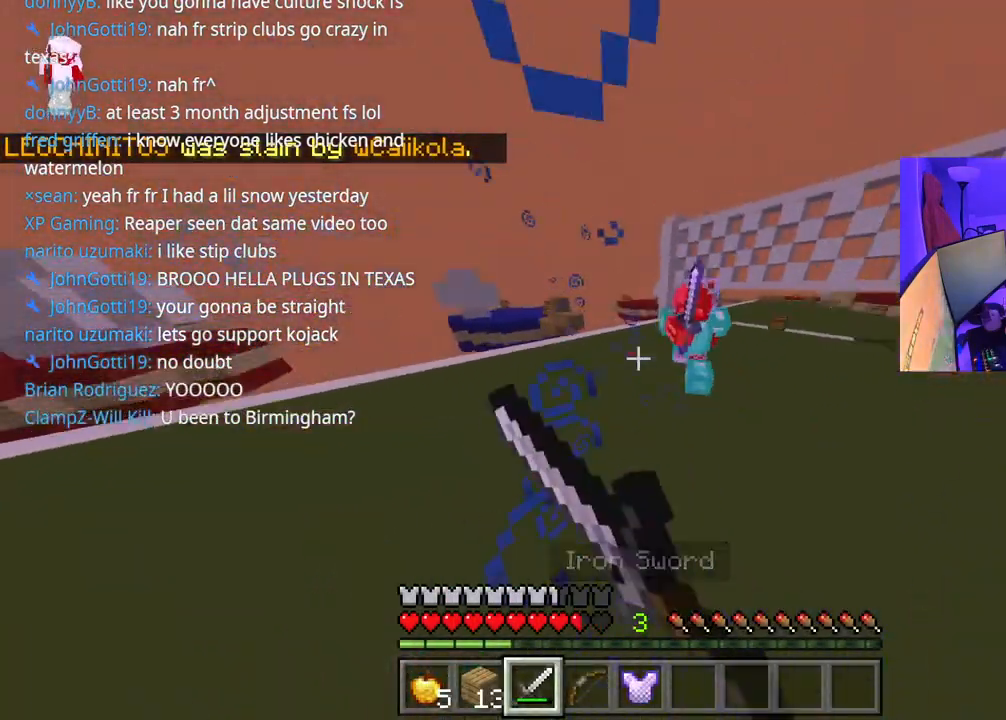
{"buttons": ["R2"], "left_stick": "up-right", "right_stick": "down-left", "events": [[67, "R2", "down"], [150, "right_stick", "up-left"], [200, "R2", "up"], [250, "R2", "down"], [300, "R2", "up"], [333, "R2", "down"], [333, "right_stick", "right"], [383, "R2", "up"], [400, "right_stick", "down-left"], [450, "R2", "down"]]}